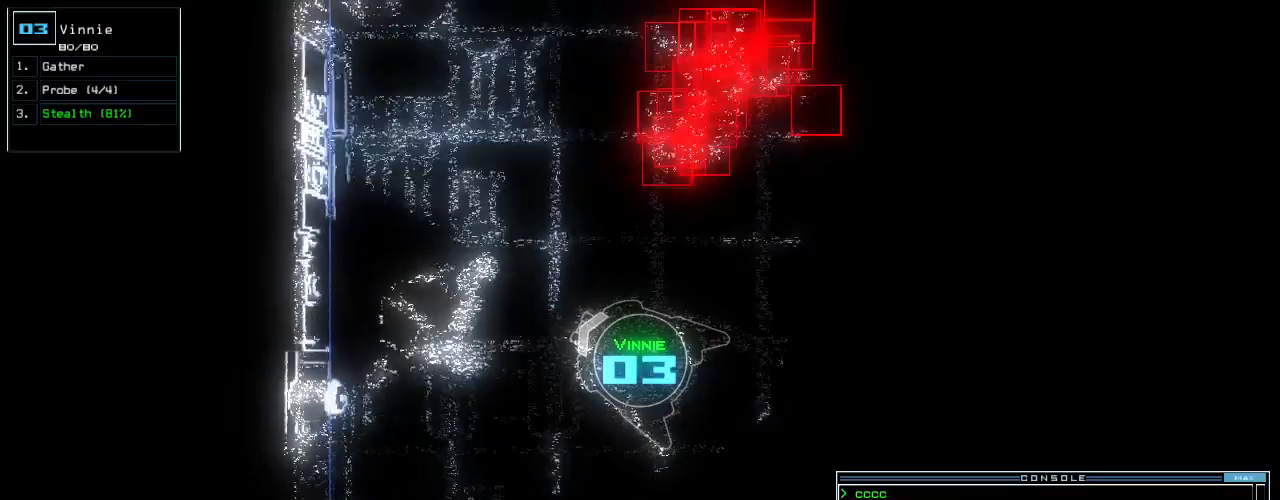
Gameplay with keyboard; each line is a JSON object with the keys held at the frame after it. "events" lists presses ("down") and releases ("up") of ".", "0", "1", "2", "3", "4", "5", "6", "7", "8", "9", "a", "b", "backspace", "c", "caps_lock", "comma", "ctrl_l", "ctrl_r", "d", "down", "e", "equals", "escape", "f", "f10", "g", "h", "i", "j", "k", "l", "left", "m", "minus", "n", "o", "p", "q", "quote", "r", "return", "right", "s", "semicolon", "shift_l", "shift_r", "space", "t", "tab", "tilde", "u", "up", "v", "w", "x", "y" and "z" between this image and that frame as [ms after this image, input, new state], when the widget could be followed in between. No other keys are recorded. Mouse input is not recorded.
{"keys": ["up"], "events": [[220, "right", "down"], [280, "right", "up"], [420, "right", "down"], [480, "right", "up"]]}
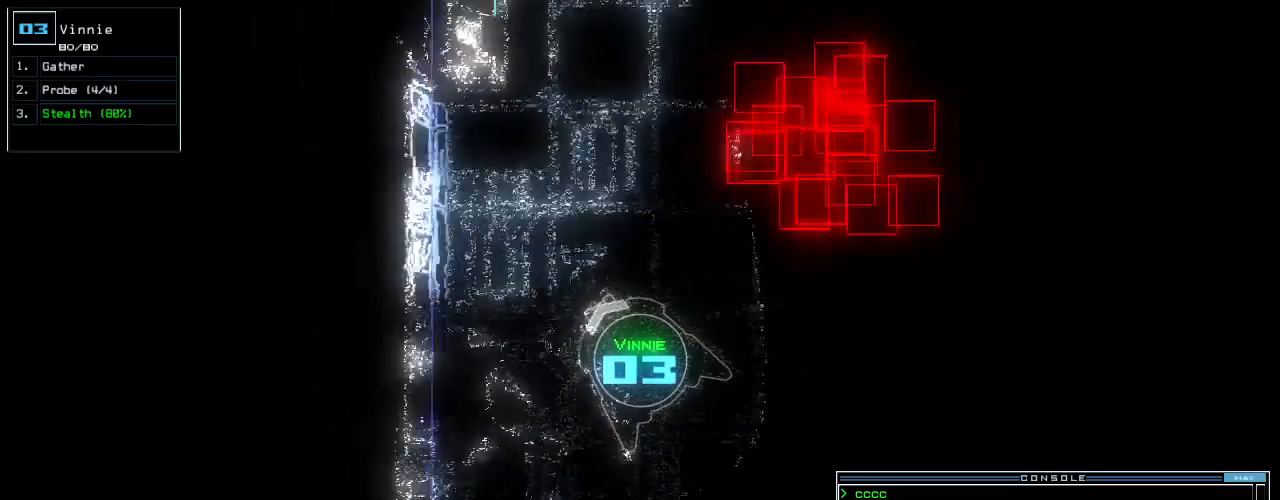
{"keys": ["up"], "events": [[100, "right", "down"], [160, "right", "up"], [260, "right", "down"], [360, "right", "up"], [420, "right", "down"], [500, "right", "up"]]}
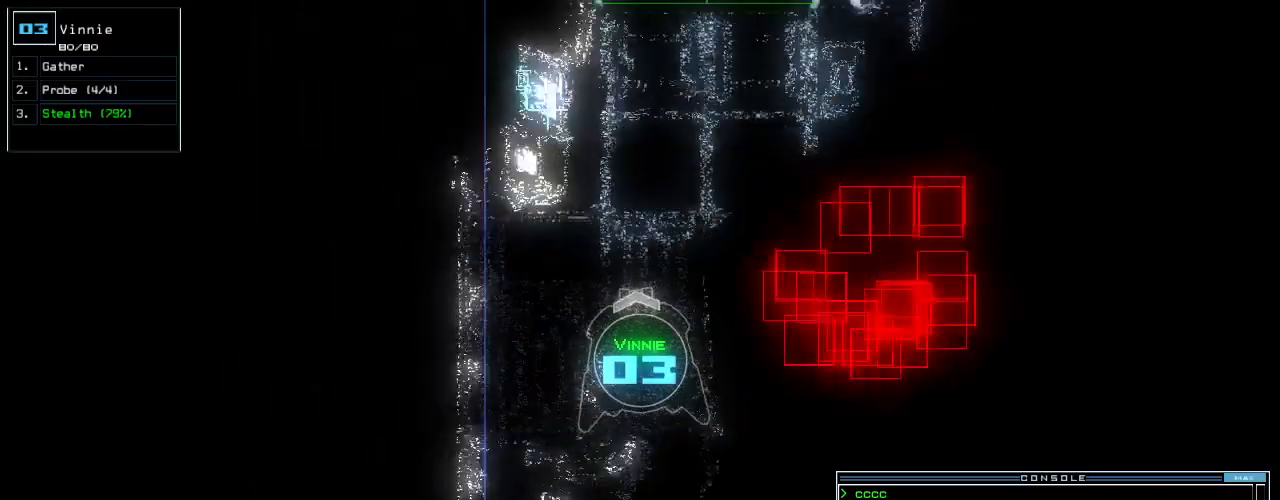
{"keys": ["up"], "events": []}
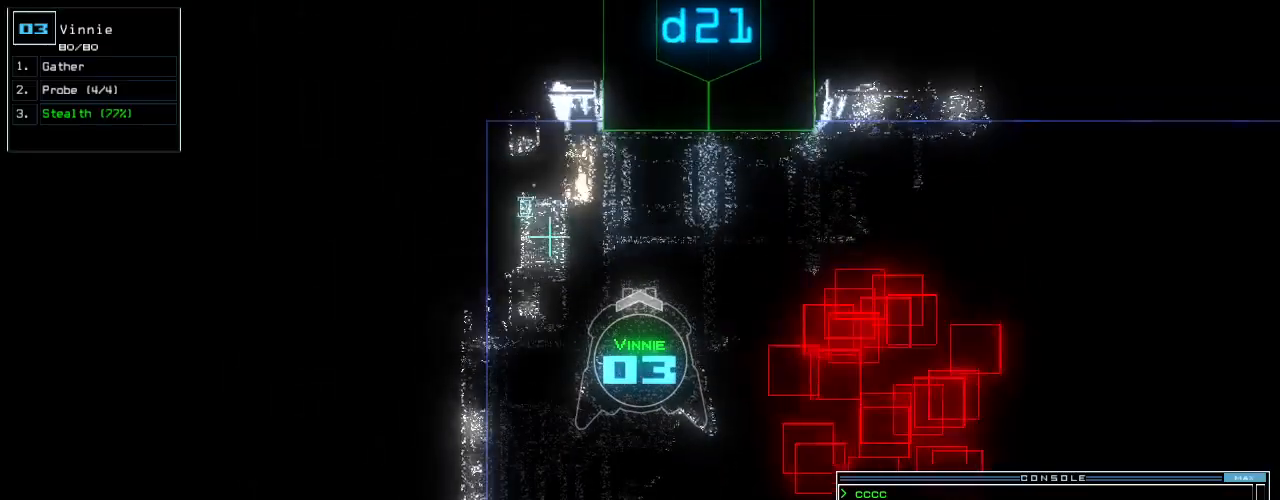
{"keys": ["up"], "events": [[200, "d", "down"], [280, "d", "up"], [420, "2", "down"], [480, "2", "up"]]}
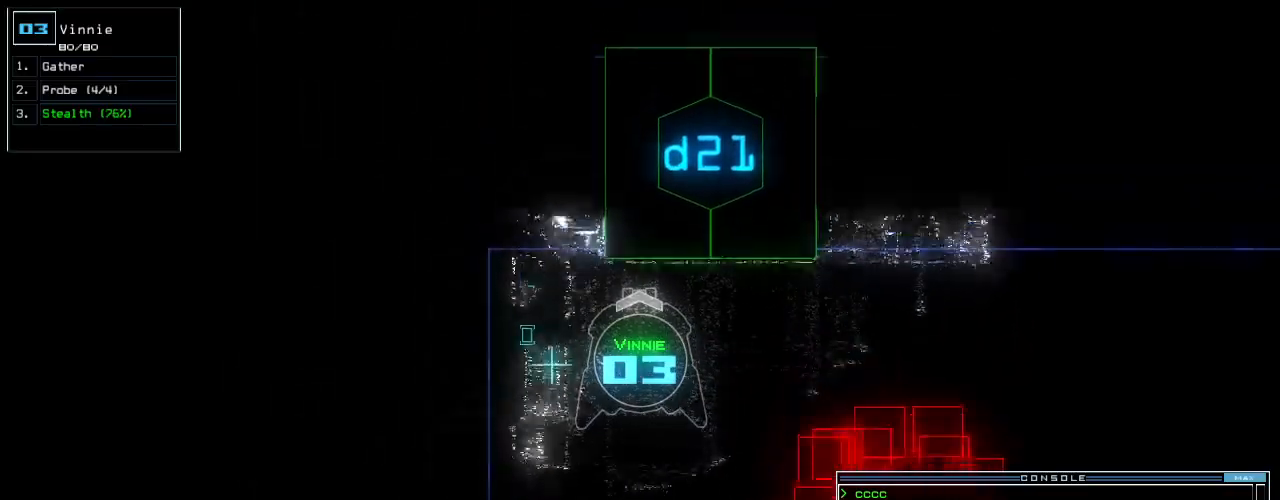
{"keys": ["up"], "events": [[40, "right", "down"], [80, "1", "down"], [140, "right", "up"], [180, "1", "up"], [260, "return", "down"], [380, "return", "up"]]}
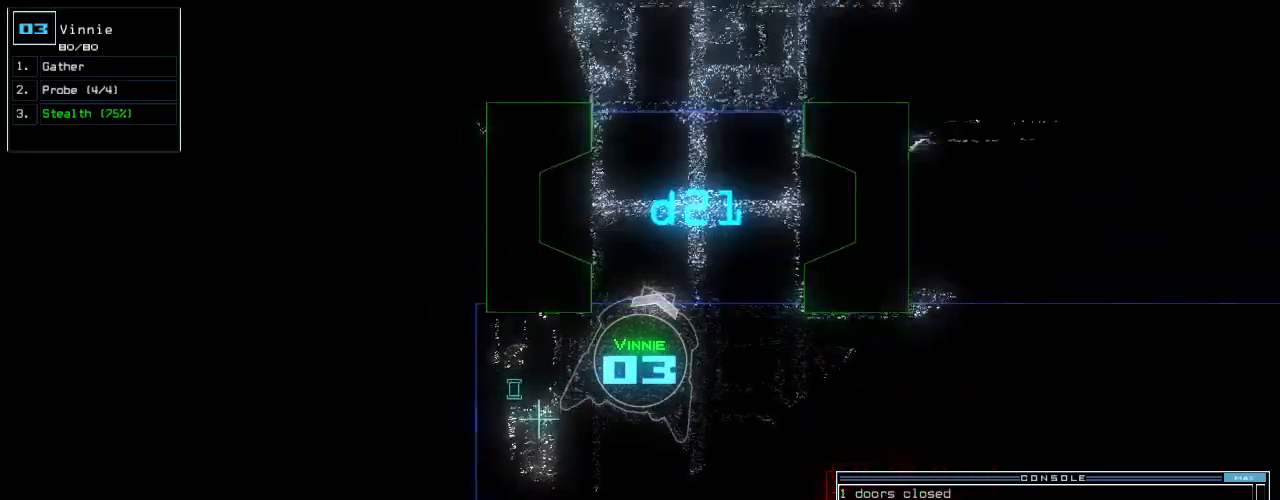
{"keys": ["up"], "events": [[20, "right", "down"], [160, "right", "up"], [220, "left", "down"], [340, "left", "up"]]}
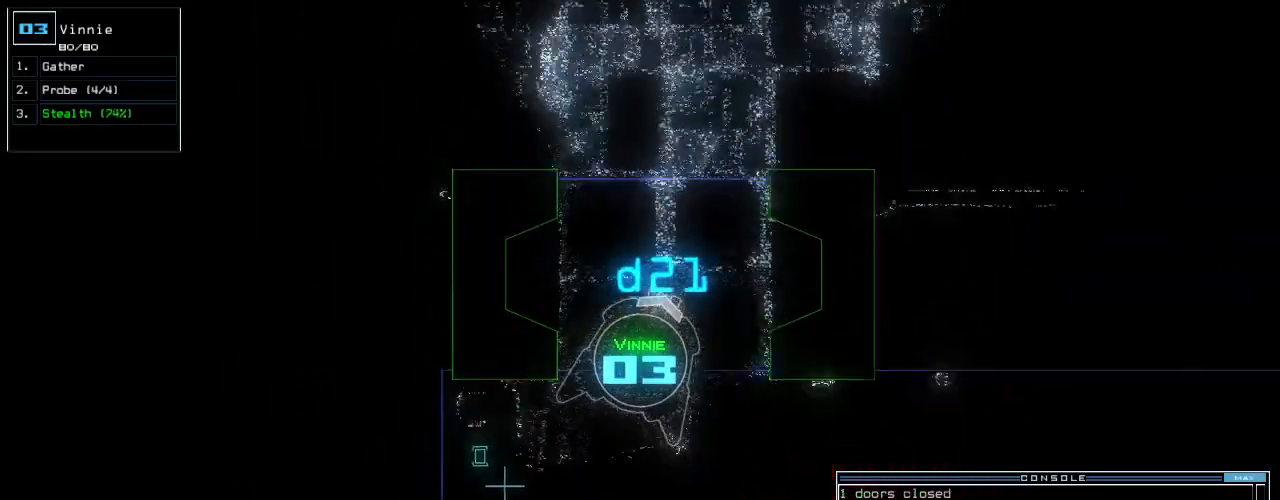
{"keys": ["up"], "events": [[20, "left", "down"], [120, "left", "up"], [260, "c", "down"], [320, "c", "up"], [340, "c", "down"], [460, "c", "up"]]}
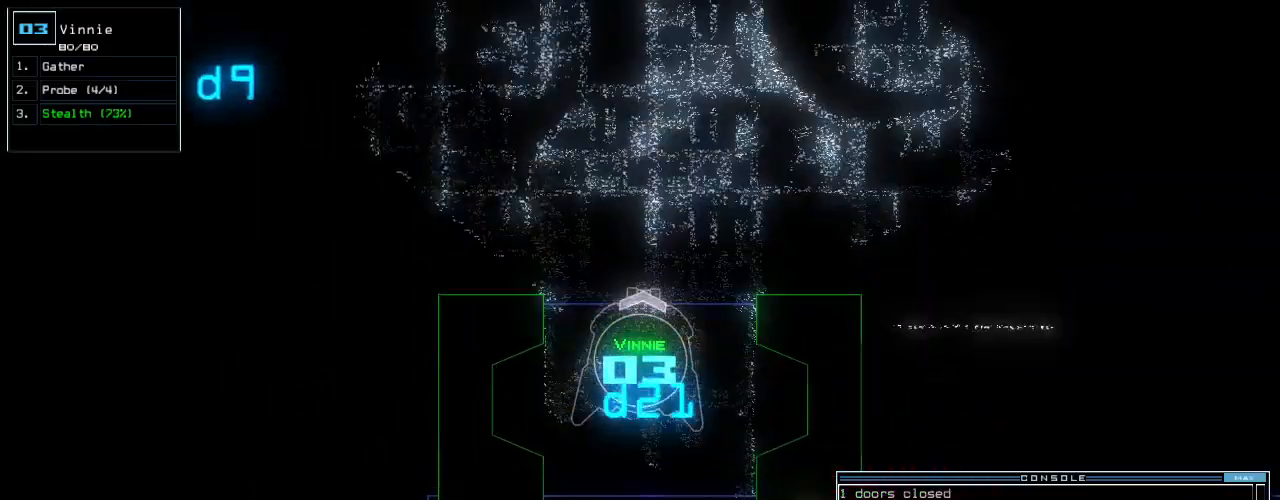
{"keys": ["up"], "events": [[20, "c", "down"], [160, "c", "up"]]}
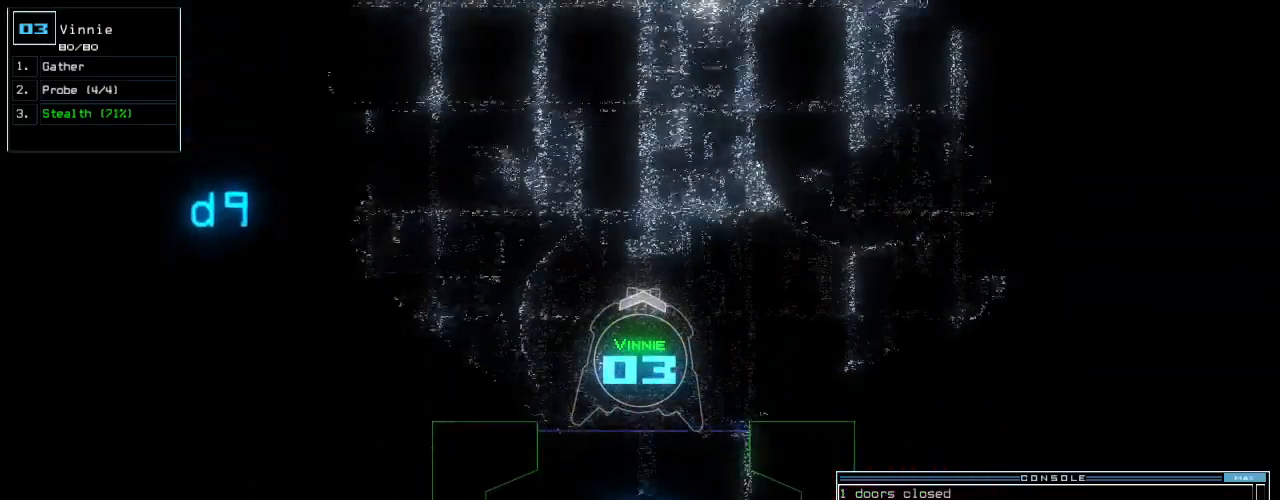
{"keys": ["right", "up"], "events": [[160, "return", "down"], [280, "return", "up"], [420, "right", "down"]]}
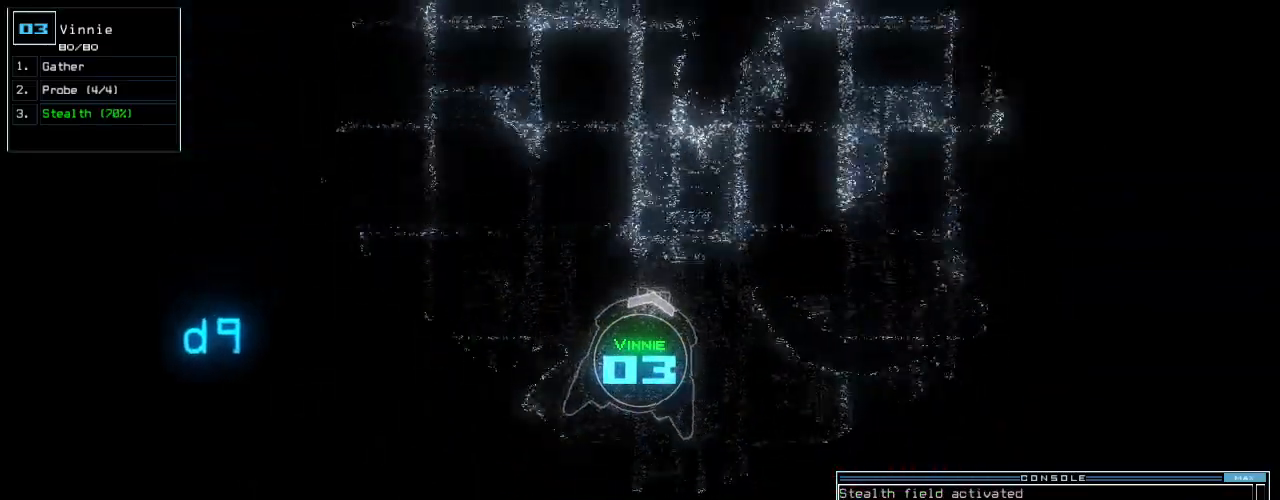
{"keys": ["up"], "events": [[100, "right", "up"]]}
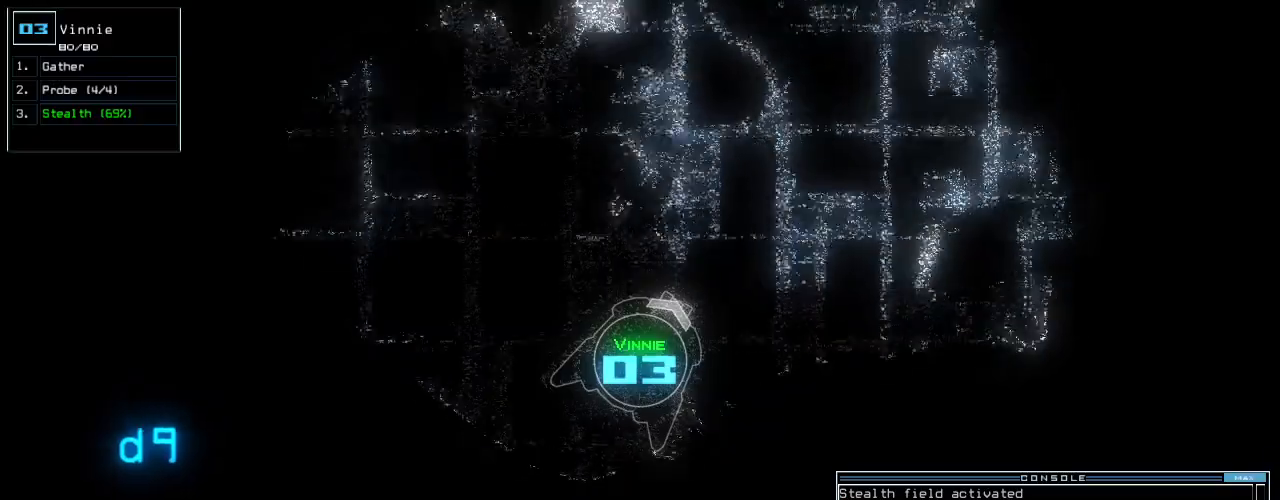
{"keys": ["up"], "events": [[360, "right", "down"], [480, "right", "up"]]}
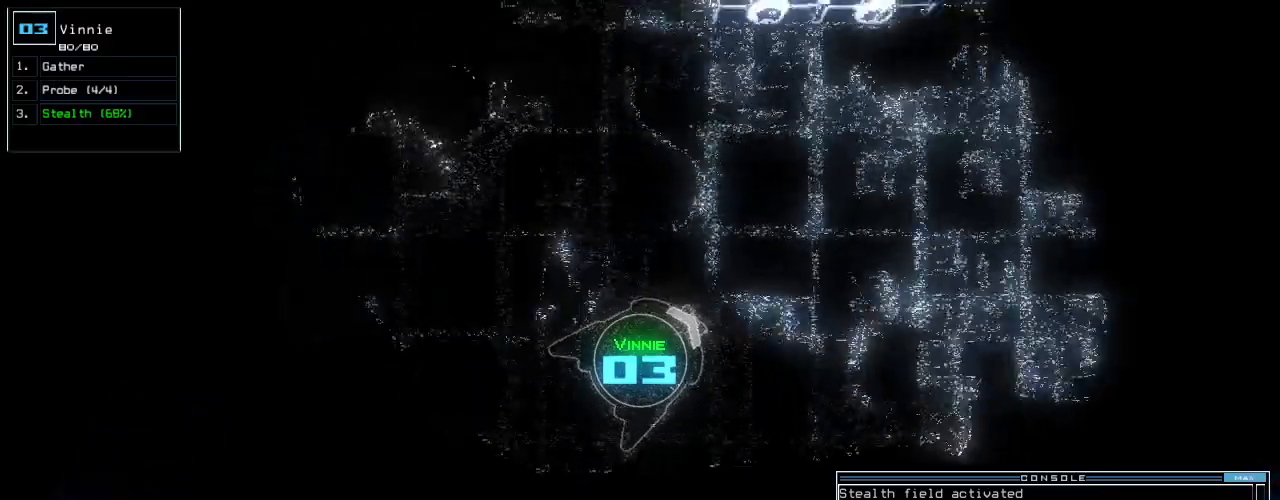
{"keys": ["f", "up"]}
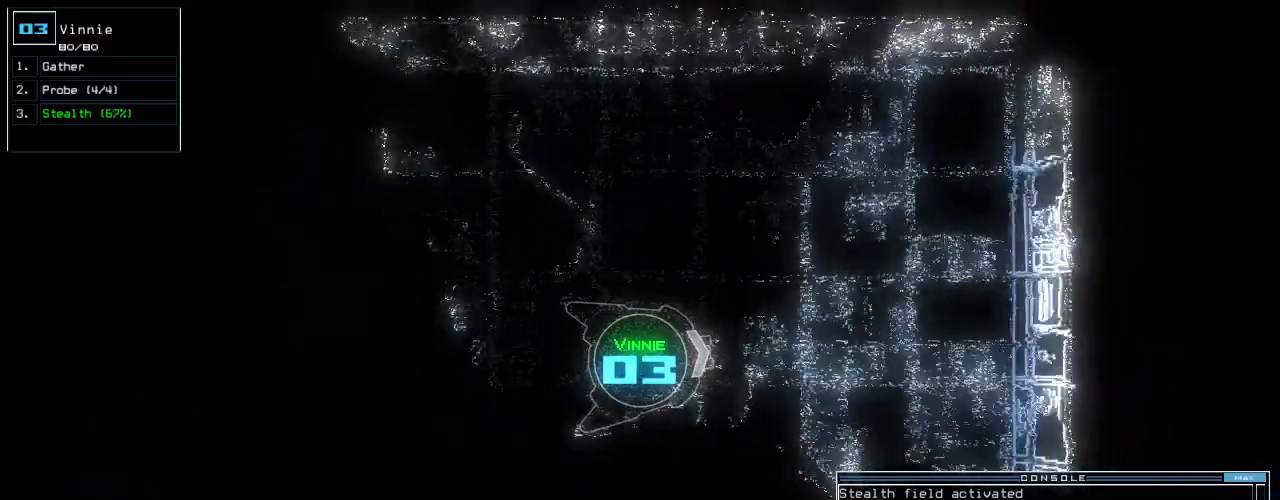
{"keys": [], "events": [[80, "f", "up"], [140, "return", "down"], [260, "return", "up"], [280, "up", "up"], [420, "space", "down"], [500, "space", "up"]]}
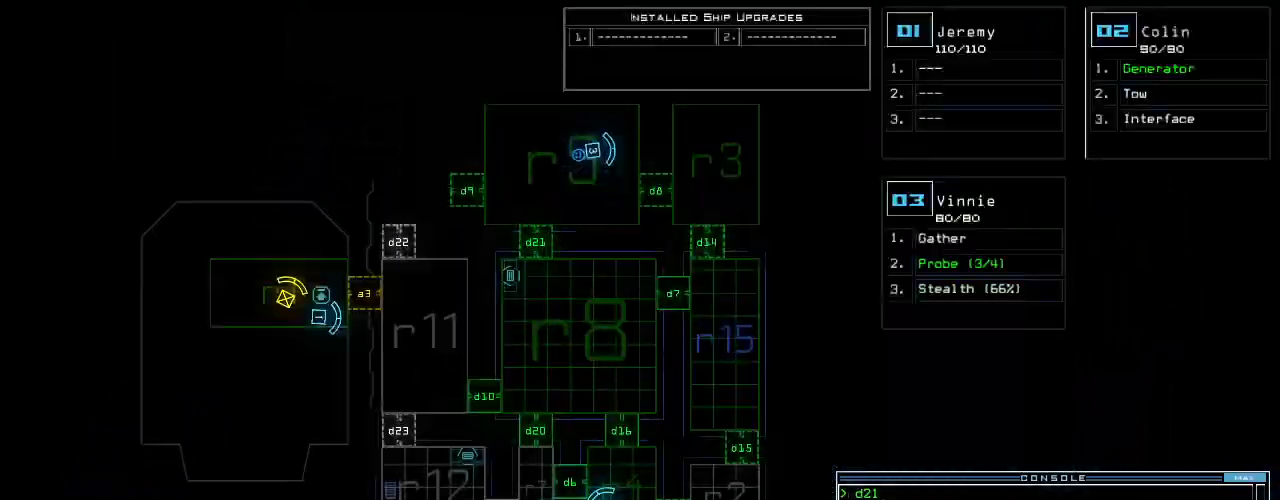
{"keys": [], "events": []}
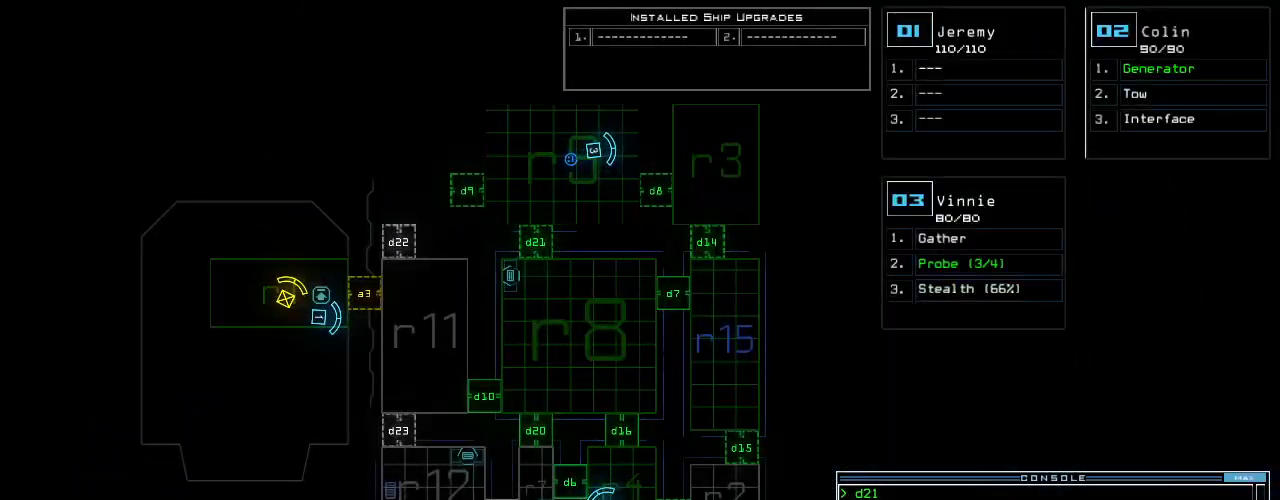
{"keys": ["down"], "events": [[420, "3", "down"], [440, "down", "down"], [480, "3", "up"]]}
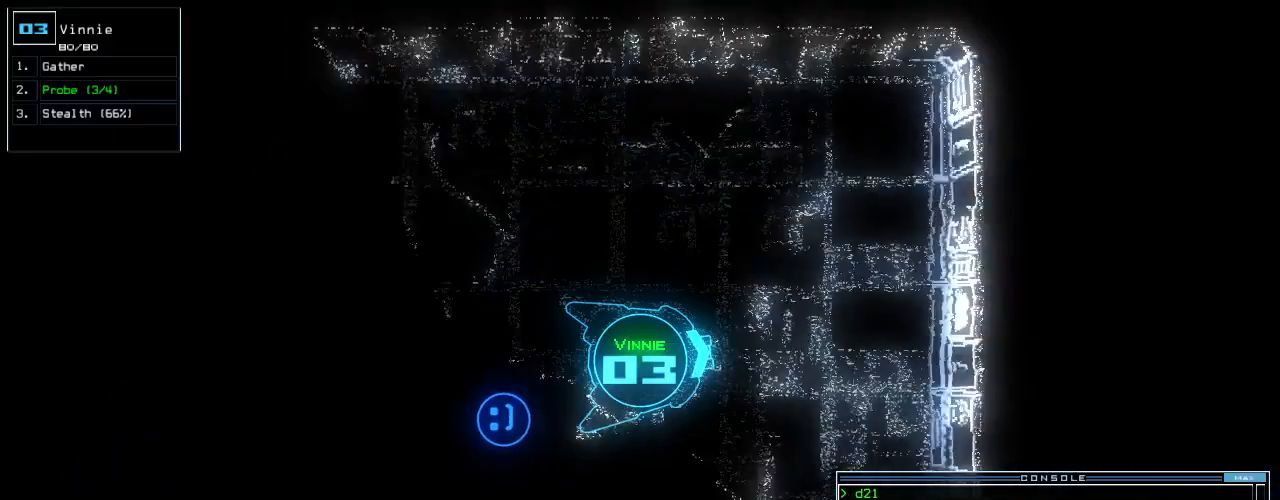
{"keys": ["right", "up"], "events": [[220, "down", "up"], [260, "right", "down"], [380, "up", "down"]]}
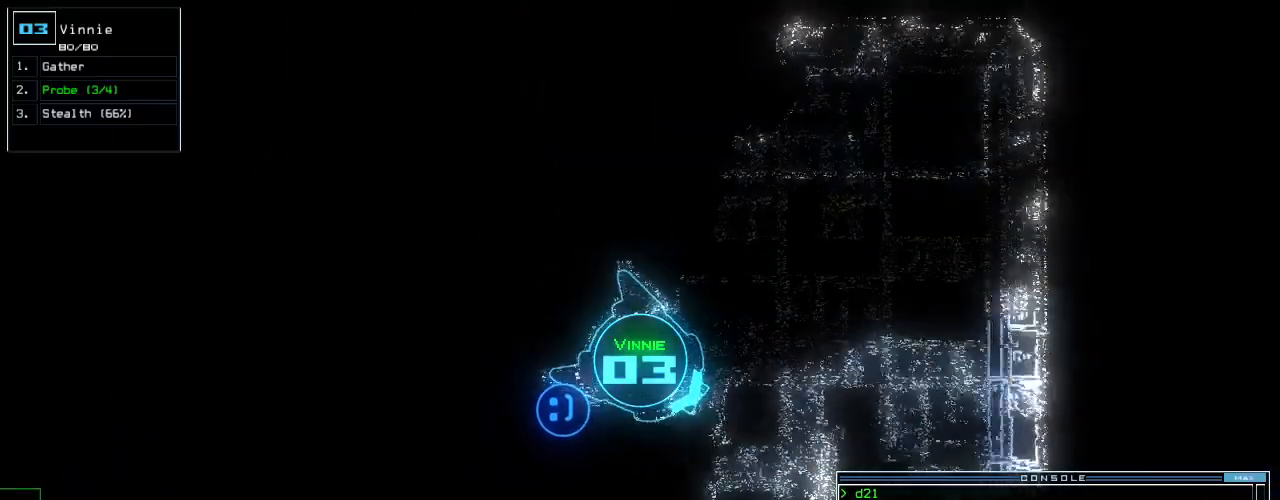
{"keys": ["up"], "events": [[280, "right", "up"]]}